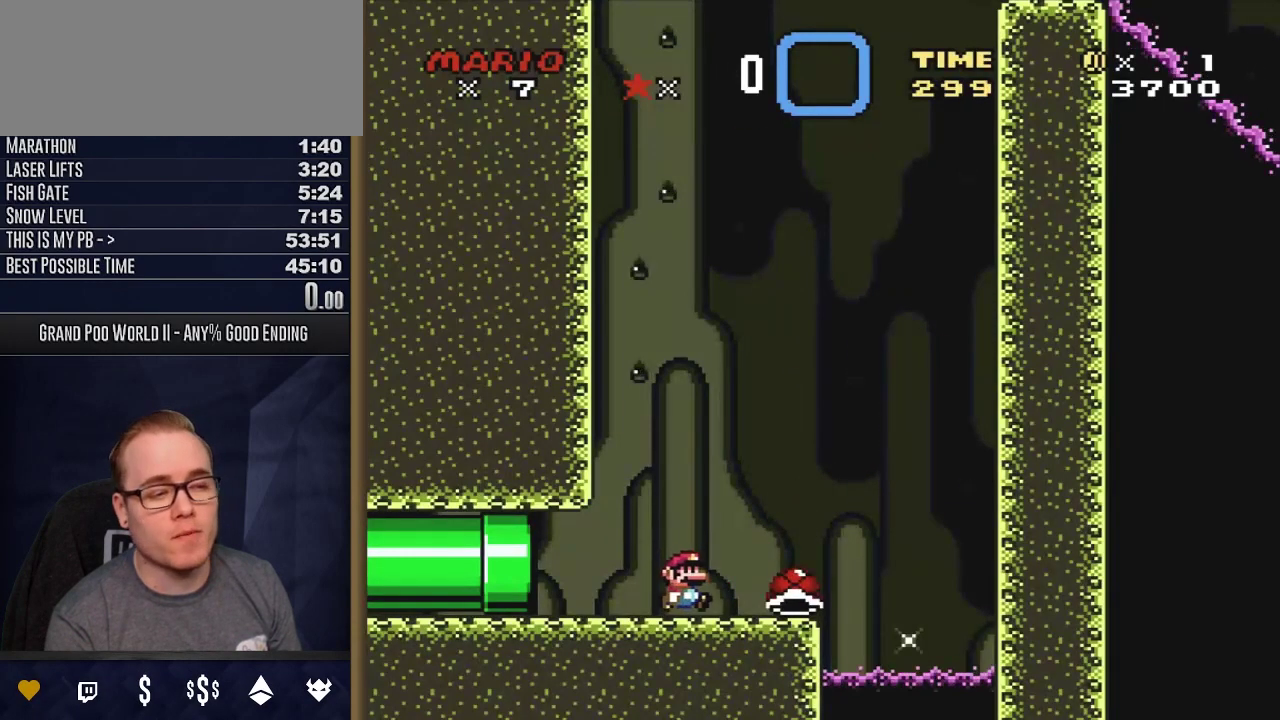
Gameplay with a controller (Nintendo layout); each line is a JSON object with the inputs held at the frame after it (dt_ms = milliseconds from this image to that frame). "events" lists button and stick changes between this image and that frame as [ms after this image, input, new state], when the widget could be followed in between. Not read: L3 R3 SELECT.
{"dt_ms": 500, "buttons": ["Y"], "events": [[267, "DPAD_RIGHT", "up"], [317, "DPAD_LEFT", "down"], [467, "DPAD_LEFT", "up"]]}
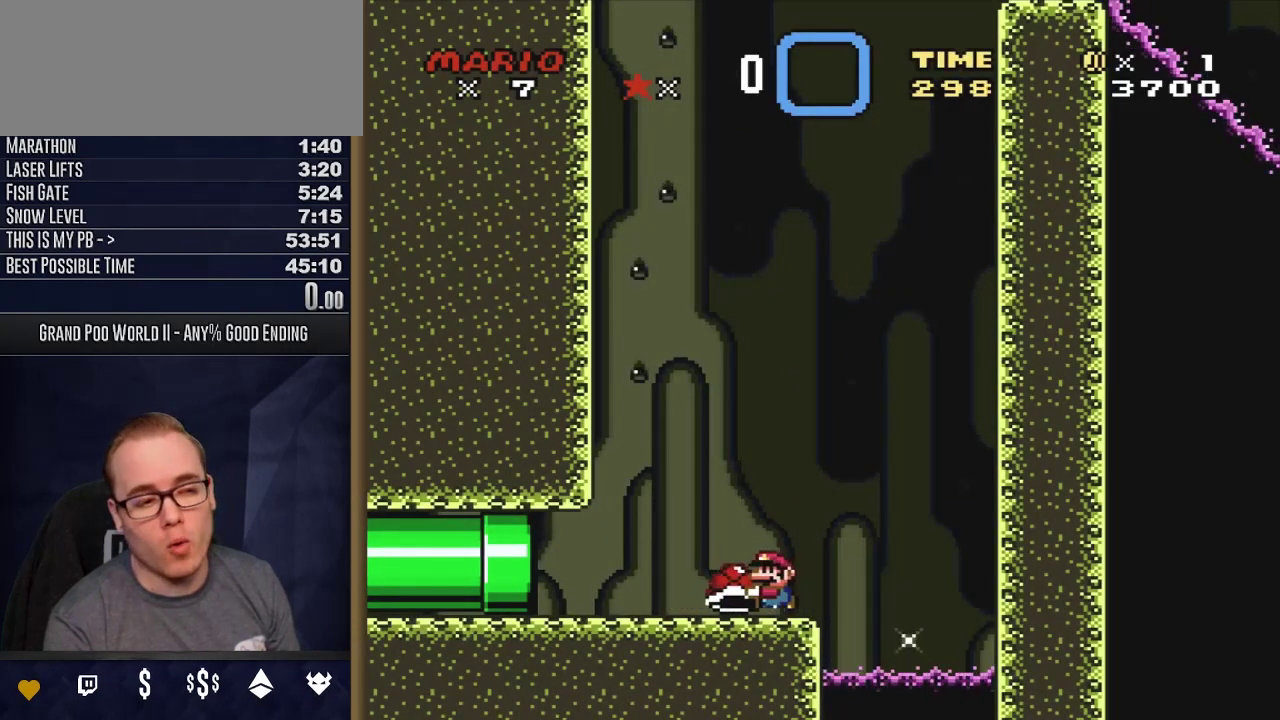
{"dt_ms": 300, "buttons": ["Y"], "events": [[100, "DPAD_LEFT", "down"], [217, "DPAD_LEFT", "up"]]}
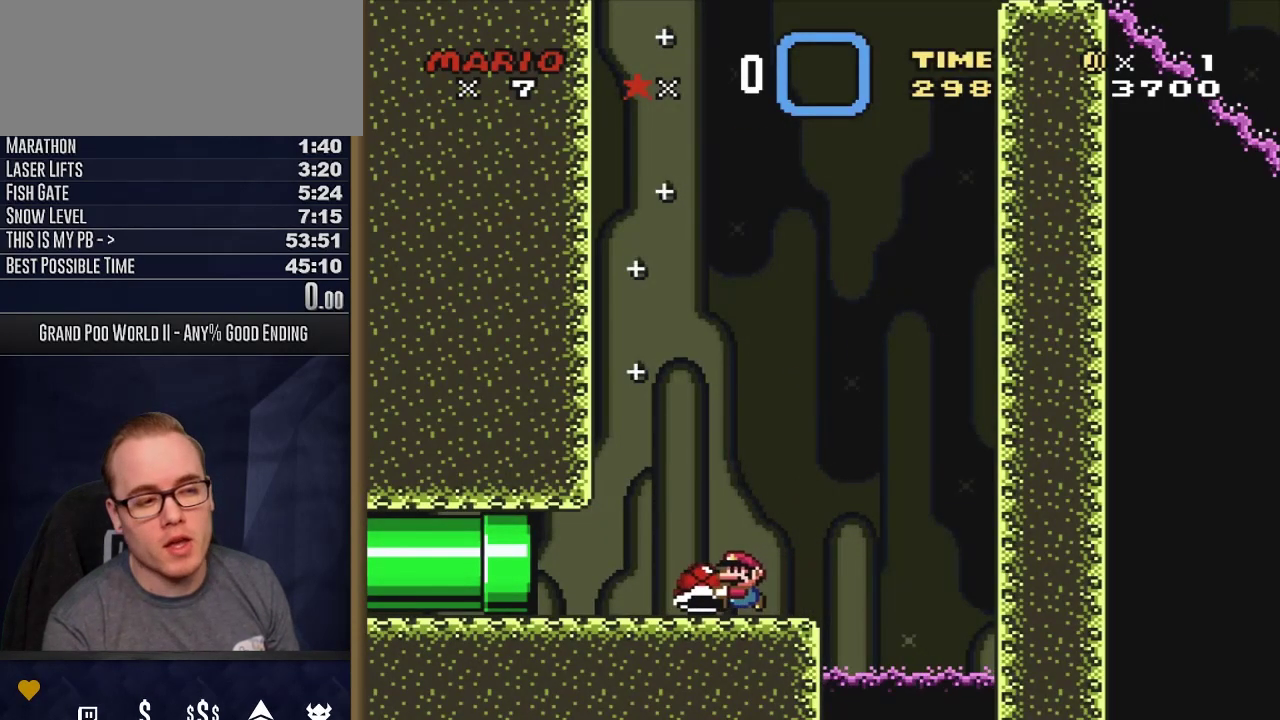
{"dt_ms": 700, "buttons": ["Y"], "events": [[500, "DPAD_LEFT", "down"], [650, "DPAD_LEFT", "up"]]}
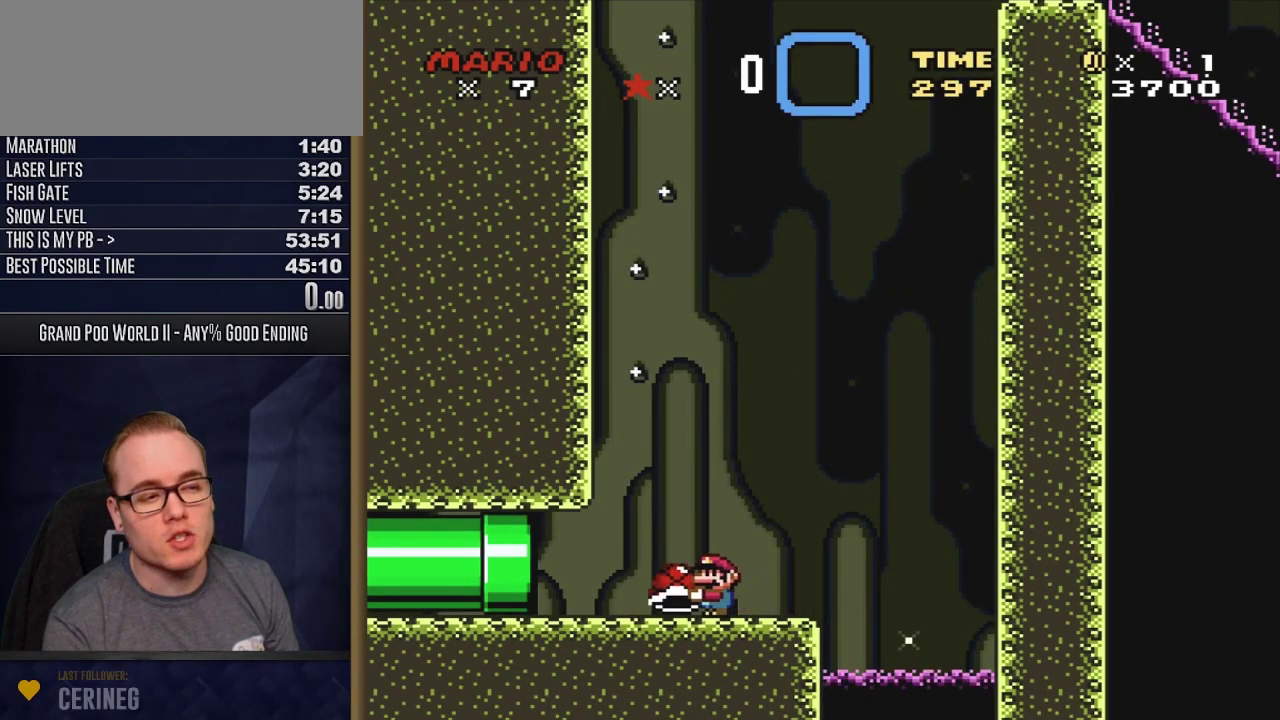
{"dt_ms": 300, "buttons": ["Y"], "events": [[133, "DPAD_LEFT", "down"], [217, "DPAD_LEFT", "up"]]}
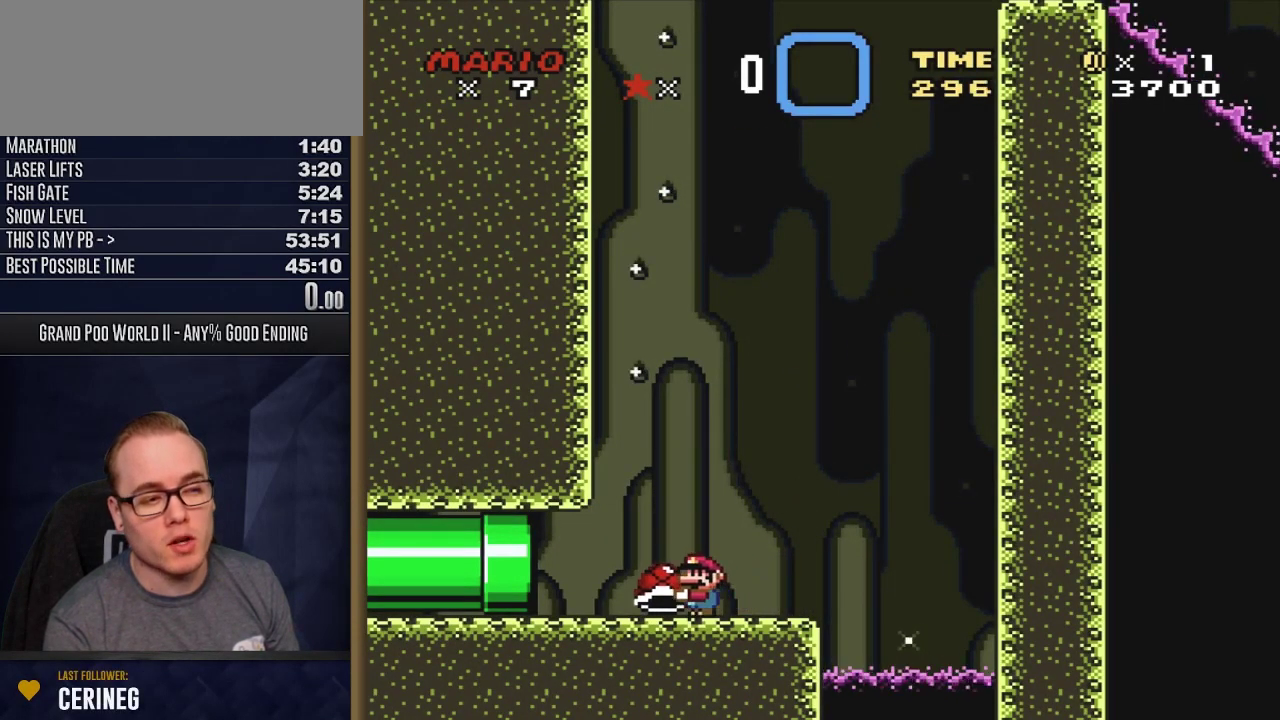
{"dt_ms": 300, "buttons": ["B", "Y"], "events": [[233, "B", "down"]]}
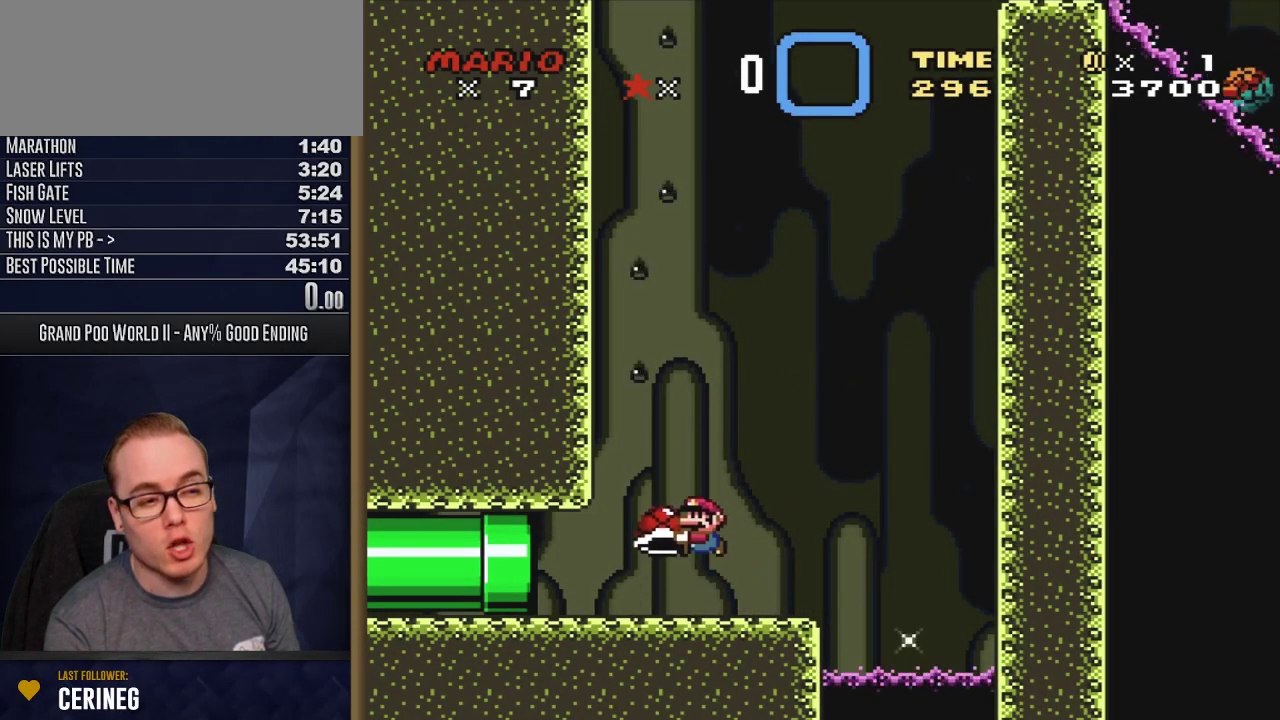
{"dt_ms": 700, "buttons": ["B", "Y"], "events": [[350, "Y", "up"], [467, "Y", "down"]]}
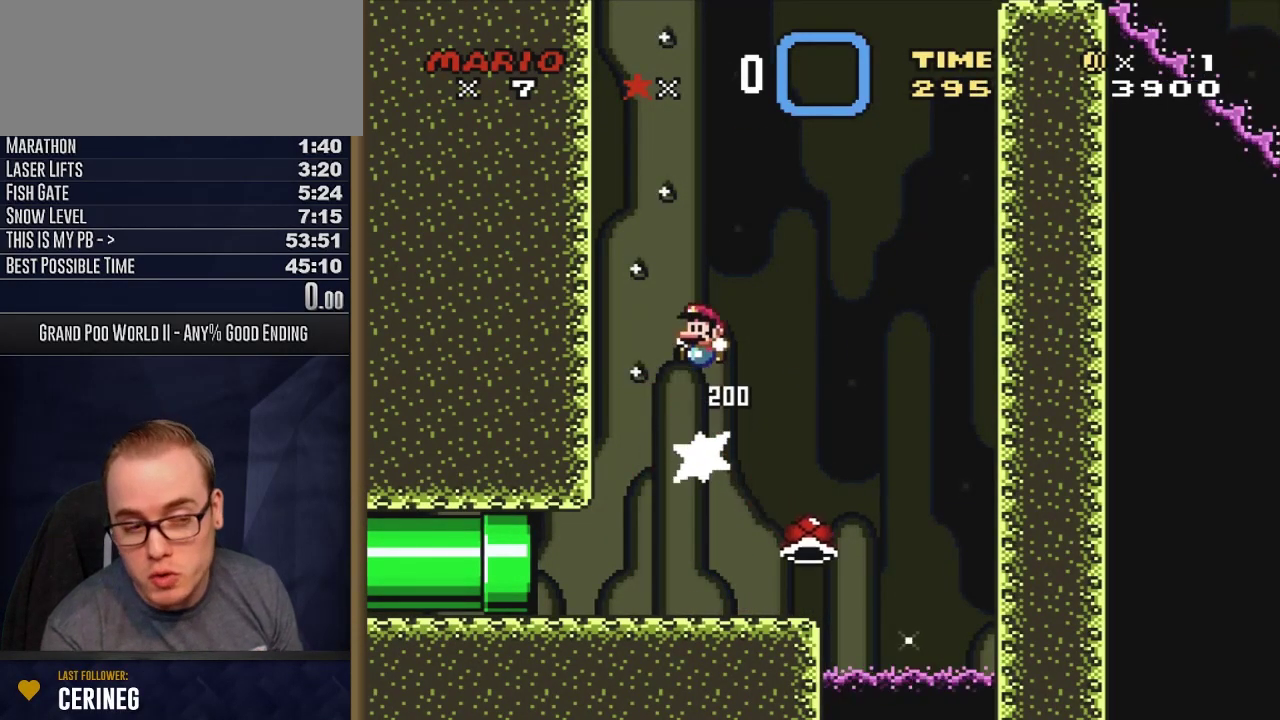
{"dt_ms": 500, "buttons": ["B", "Y"], "events": []}
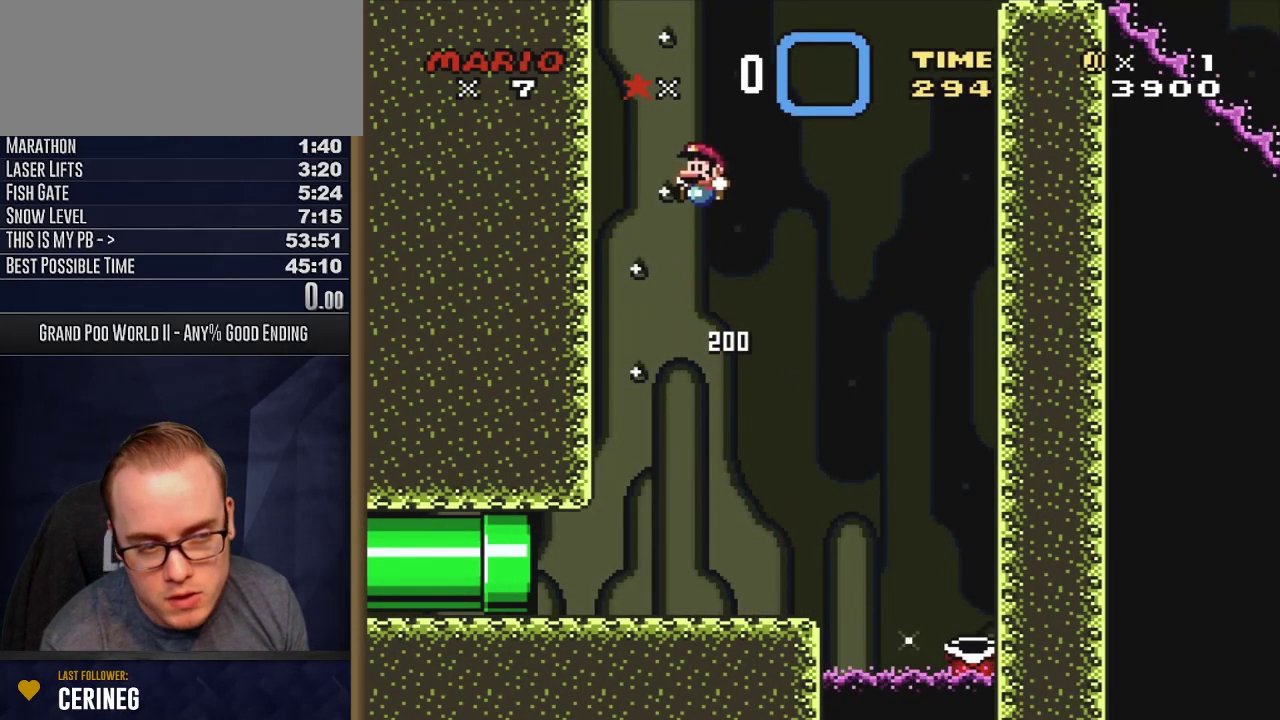
{"dt_ms": 500, "buttons": ["Y"], "events": [[417, "B", "up"]]}
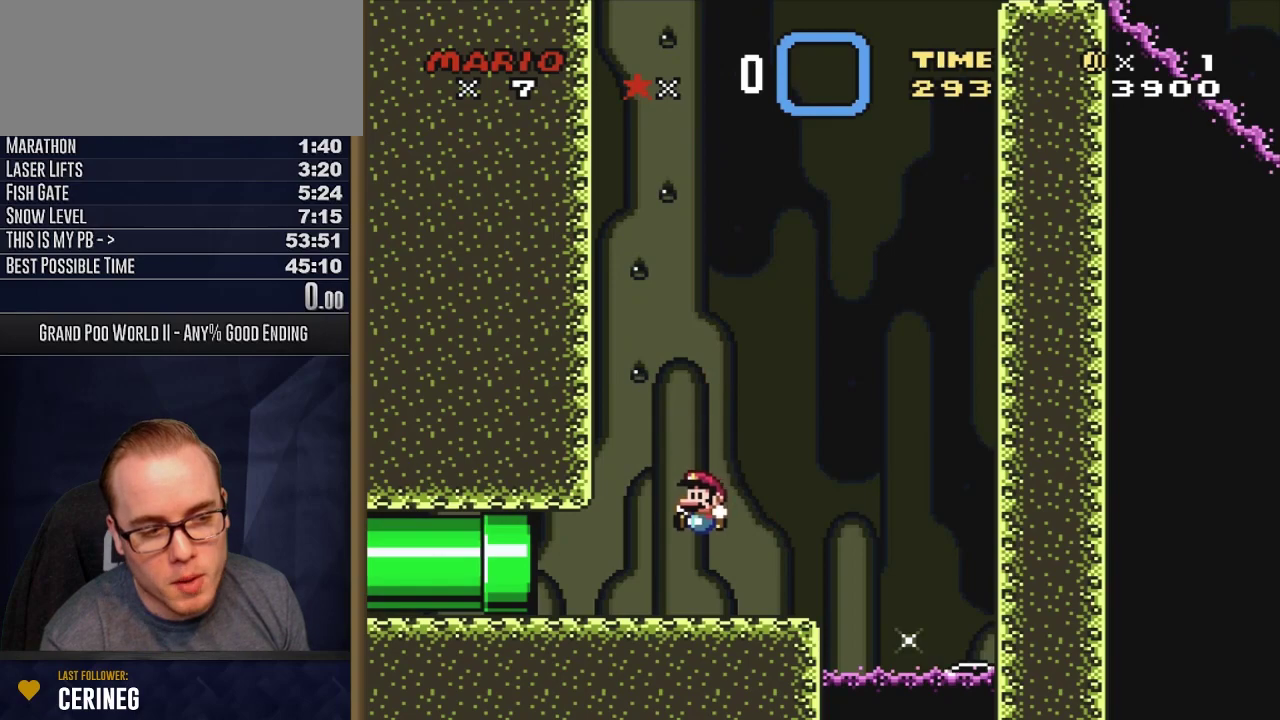
{"dt_ms": 700, "buttons": ["Y", "DPAD_LEFT"], "events": [[233, "L1", "down"], [383, "L1", "up"], [633, "DPAD_LEFT", "down"]]}
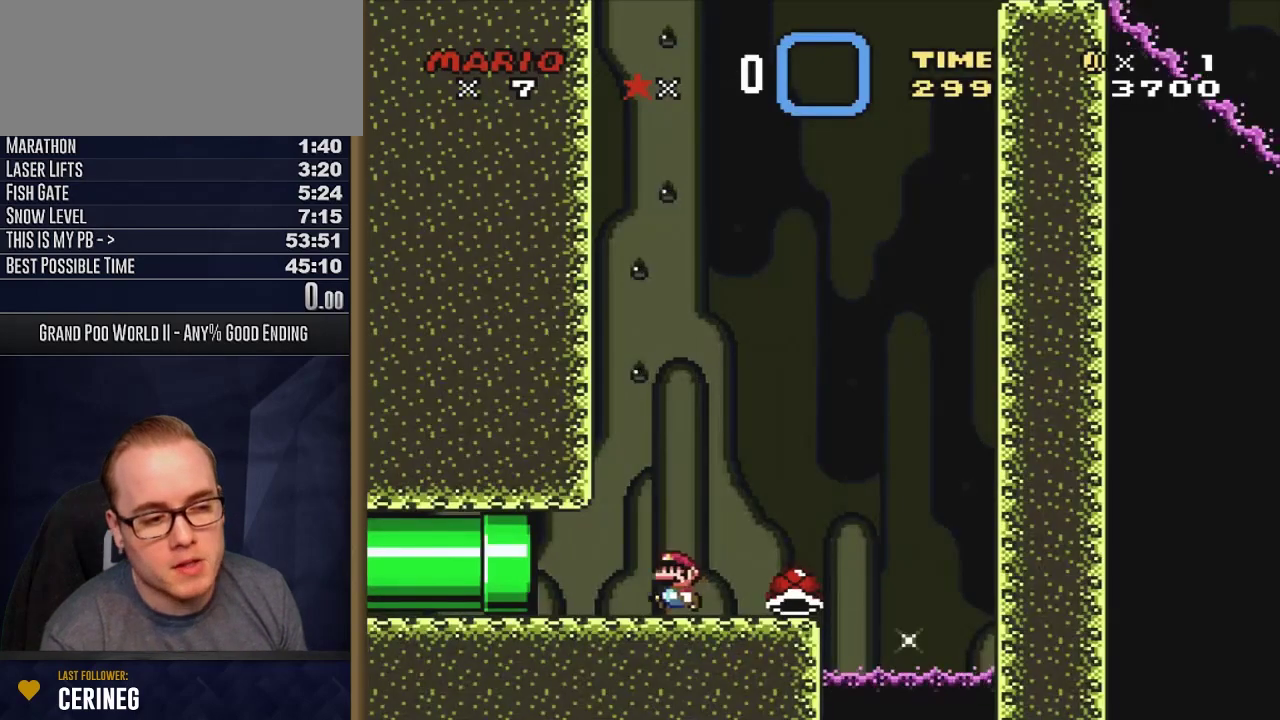
{"dt_ms": 500, "buttons": ["Y"], "events": [[33, "DPAD_LEFT", "up"], [133, "DPAD_RIGHT", "down"], [483, "DPAD_RIGHT", "up"]]}